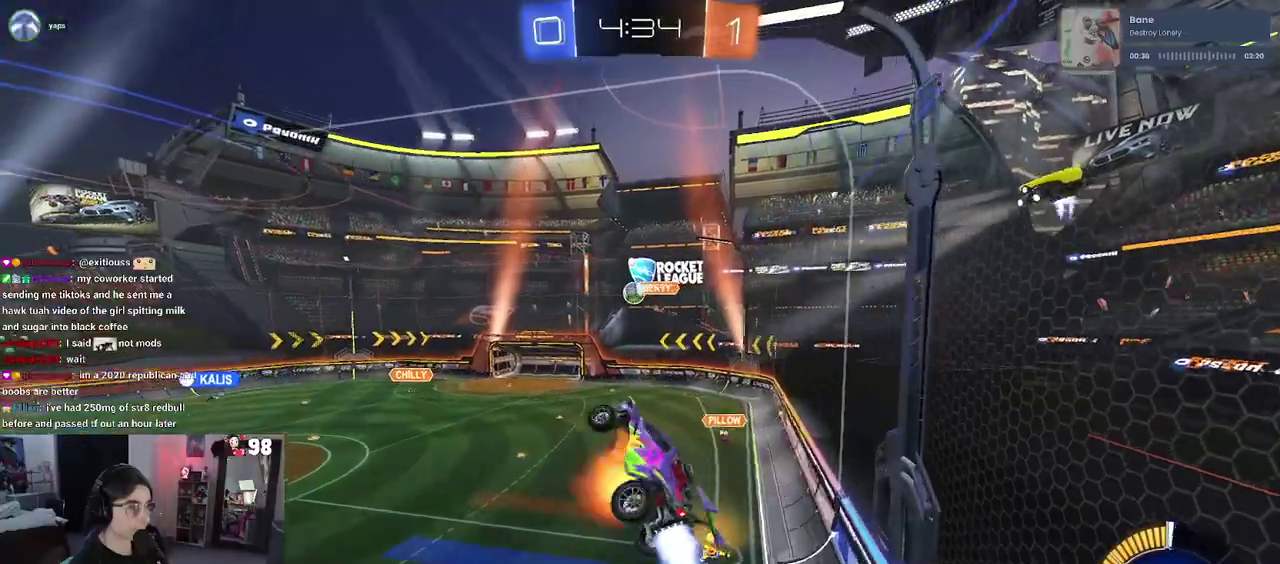
Gameplay with a controller (PlayStation layout); each line is a JSON object with the inputs held at the frame after it. "events" lists button and stick changes between this image and that frame as [ms after this image, input, new state], when the widget could be followed in between. Not read: L1 R1.
{"buttons": [], "left_stick": "center", "right_stick": "center"}
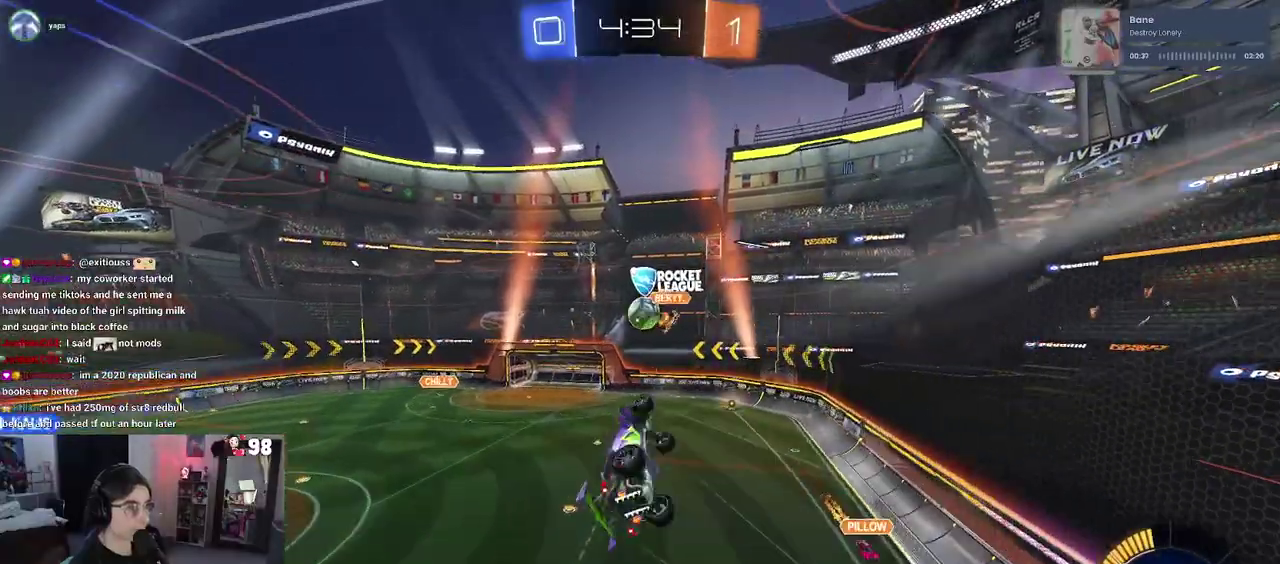
{"buttons": [], "left_stick": "down", "right_stick": "center", "events": [[150, "left_stick", "down"], [333, "left_stick", "down-right"], [500, "left_stick", "down"]]}
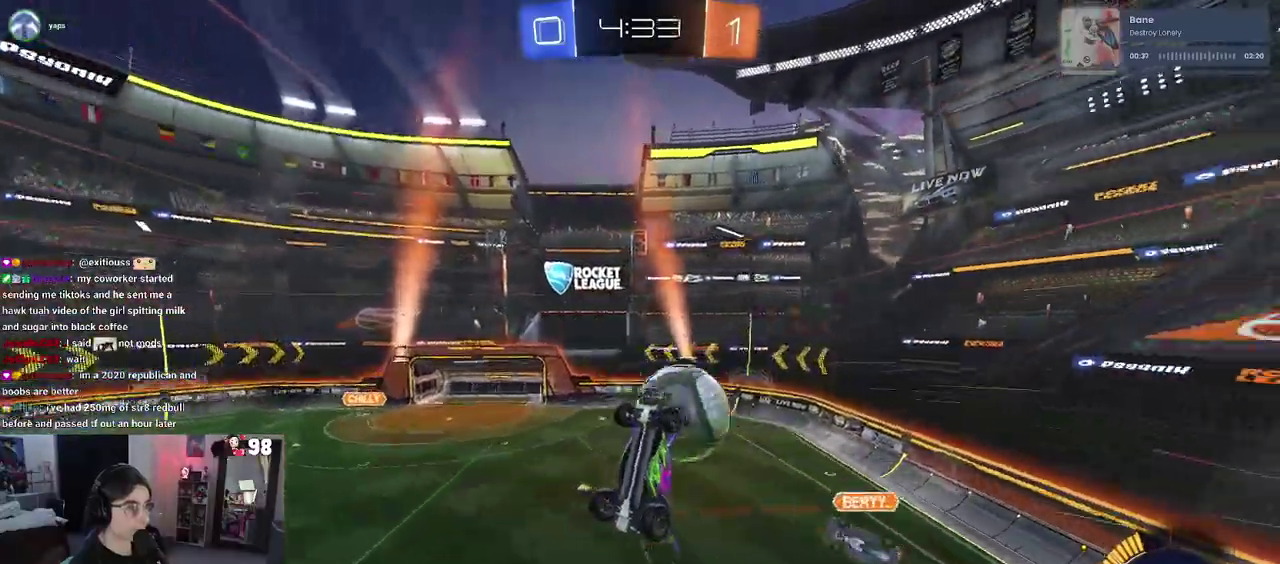
{"buttons": [], "left_stick": "down-right", "right_stick": "center", "events": [[100, "left_stick", "down-right"]]}
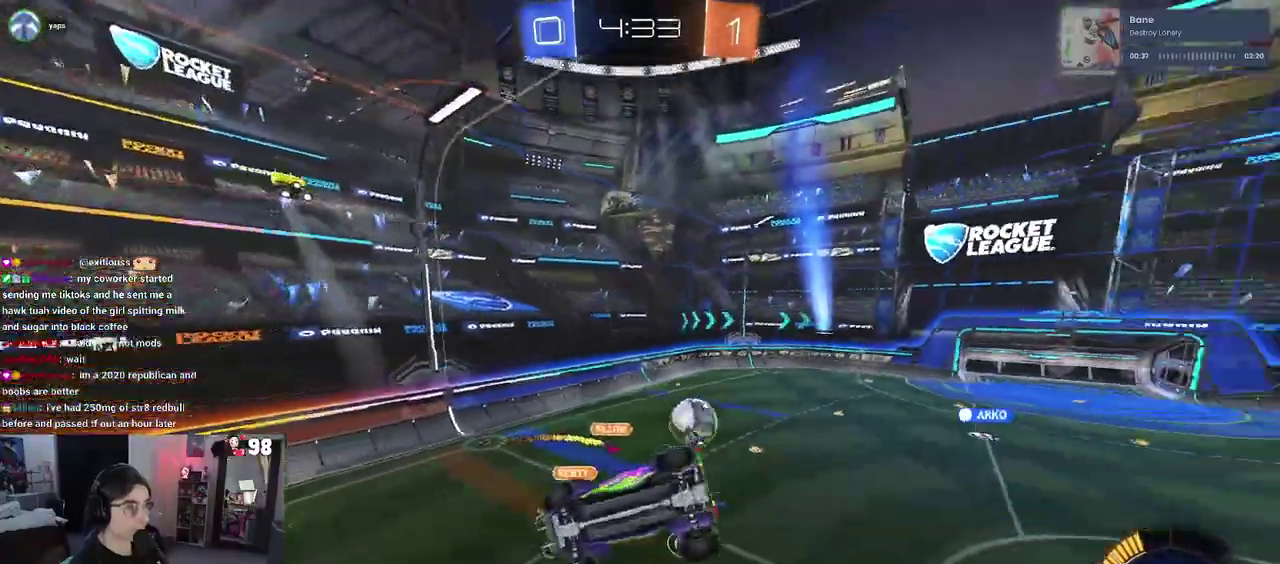
{"buttons": ["SQUARE", "R2"], "left_stick": "up-right", "right_stick": "center", "events": [[67, "left_stick", "right"], [383, "left_stick", "up-right"], [433, "R2", "down"], [433, "SQUARE", "down"]]}
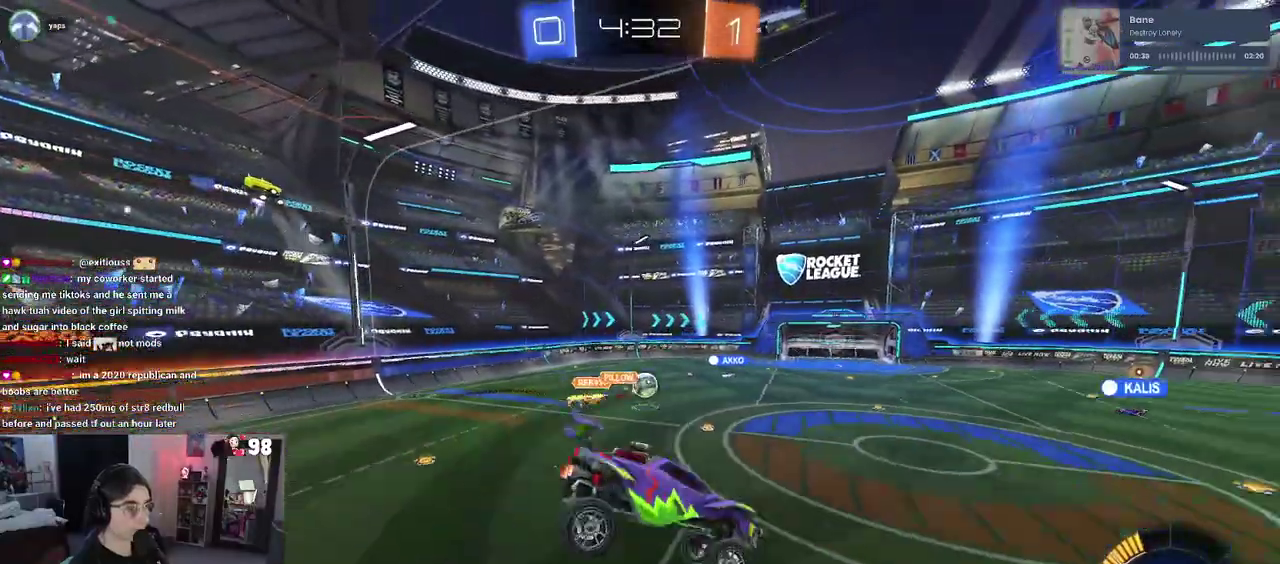
{"buttons": ["TRIANGLE", "R2"], "left_stick": "left", "right_stick": "center", "events": [[67, "SQUARE", "up"], [117, "left_stick", "center"], [467, "TRIANGLE", "down"], [500, "left_stick", "left"]]}
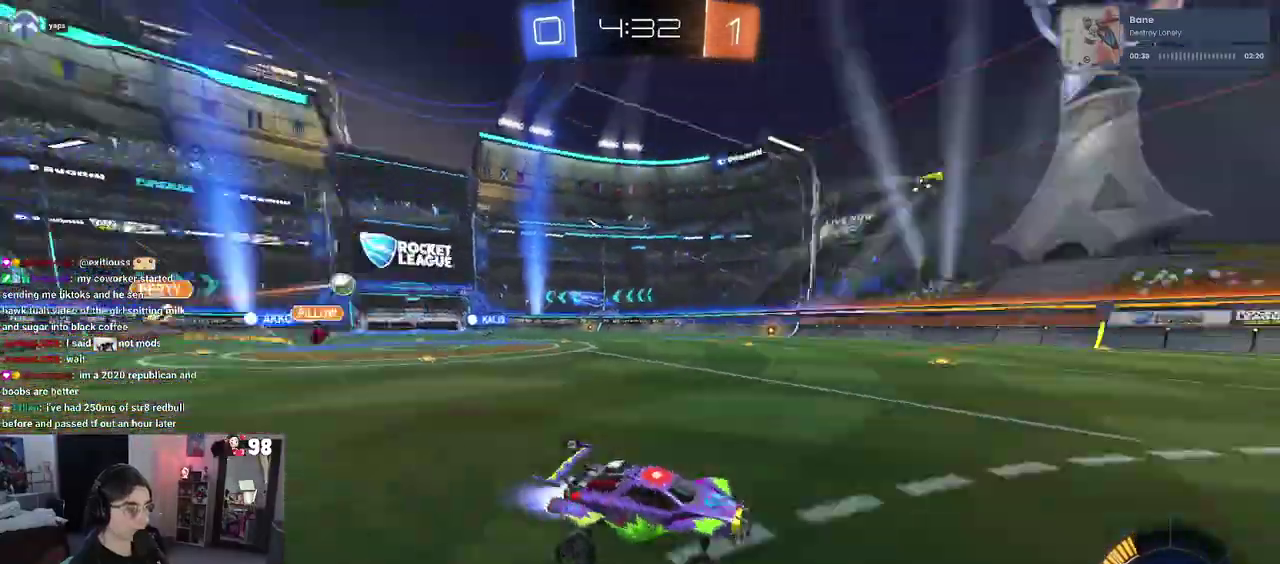
{"buttons": ["R2"], "left_stick": "center", "right_stick": "center", "events": [[100, "TRIANGLE", "up"], [317, "left_stick", "center"]]}
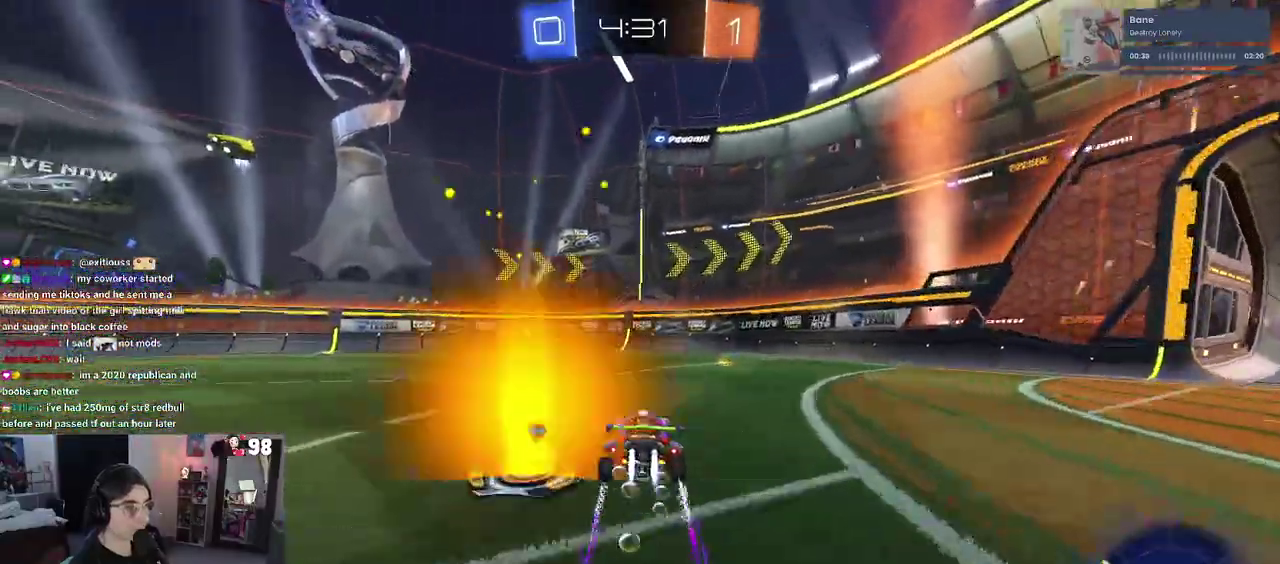
{"buttons": ["R2"], "left_stick": "center", "right_stick": "center", "events": [[50, "TRIANGLE", "down"], [200, "TRIANGLE", "up"]]}
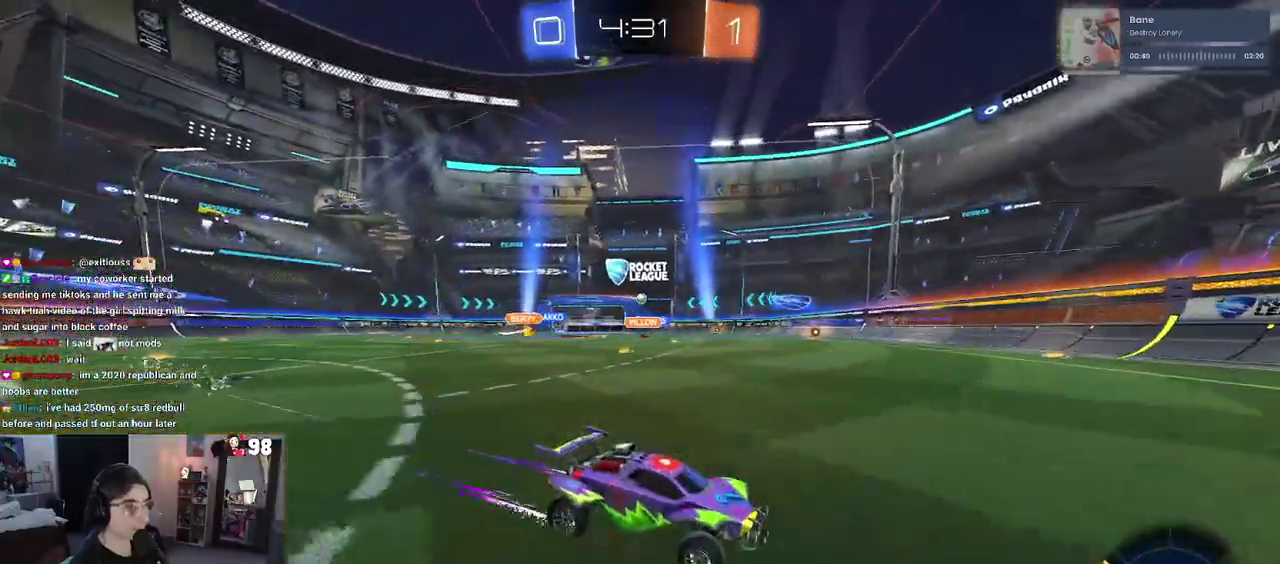
{"buttons": ["R2"], "left_stick": "left", "right_stick": "center", "events": [[67, "SQUARE", "down"], [67, "left_stick", "left"], [200, "SQUARE", "up"]]}
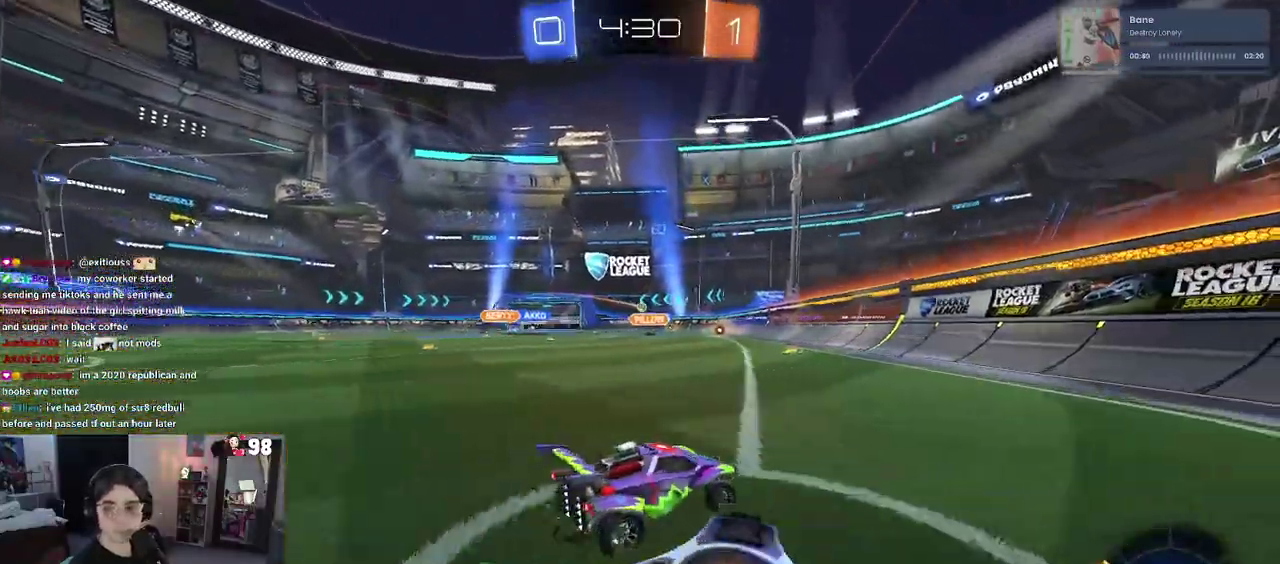
{"buttons": ["R2"], "left_stick": "up-right", "right_stick": "center", "events": [[333, "CROSS", "down"], [400, "left_stick", "up-right"], [433, "CROSS", "up"]]}
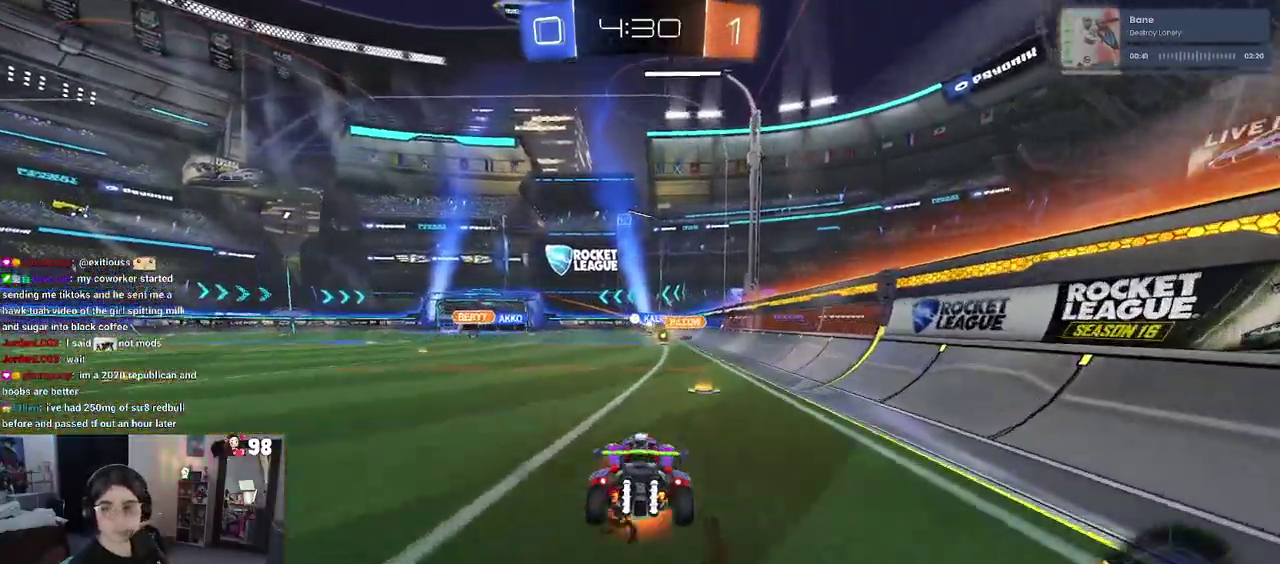
{"buttons": ["SQUARE", "R2"], "left_stick": "right", "right_stick": "center", "events": [[17, "CROSS", "down"], [67, "SQUARE", "down"], [100, "CROSS", "up"], [117, "left_stick", "down"], [217, "left_stick", "down-right"], [300, "left_stick", "right"]]}
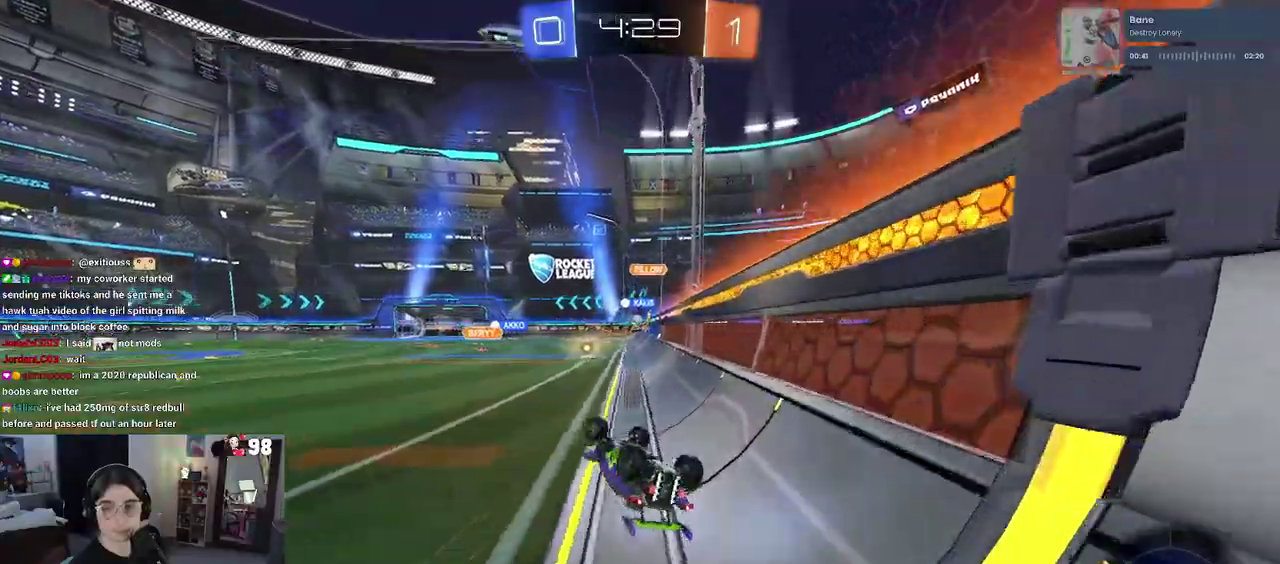
{"buttons": ["R2"], "left_stick": "left", "right_stick": "center", "events": [[150, "SQUARE", "up"], [167, "left_stick", "center"], [250, "left_stick", "left"]]}
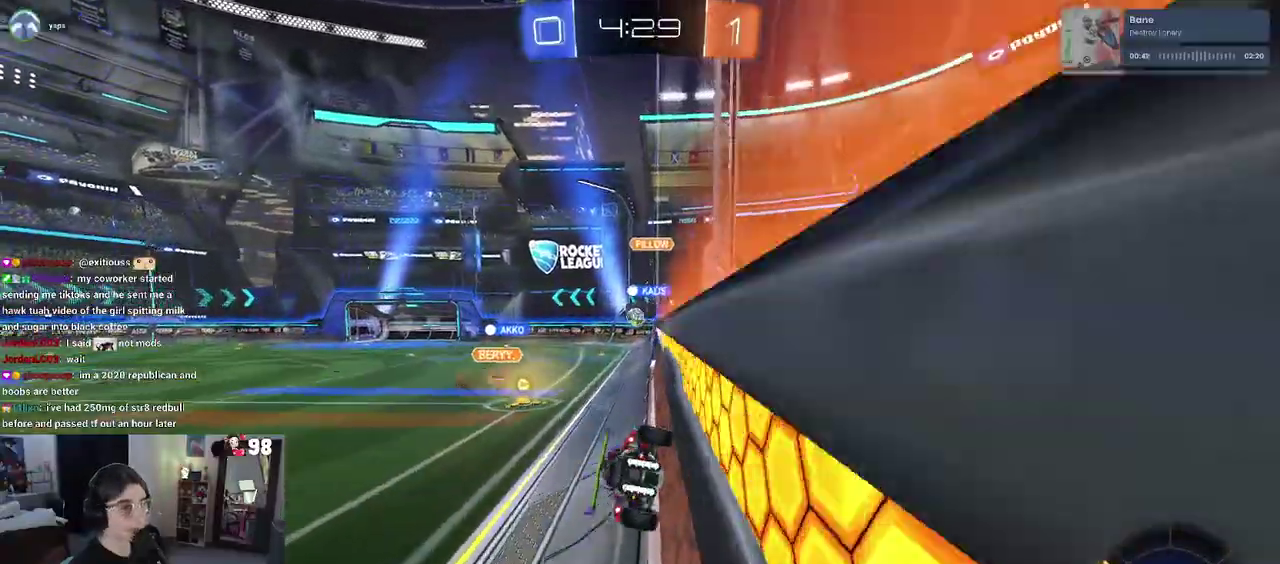
{"buttons": ["R2"], "left_stick": "center", "right_stick": "center", "events": [[17, "left_stick", "down-left"], [50, "CROSS", "down"], [67, "left_stick", "down"], [117, "SQUARE", "down"], [117, "left_stick", "down-right"], [167, "CROSS", "up"], [317, "SQUARE", "up"], [383, "left_stick", "center"]]}
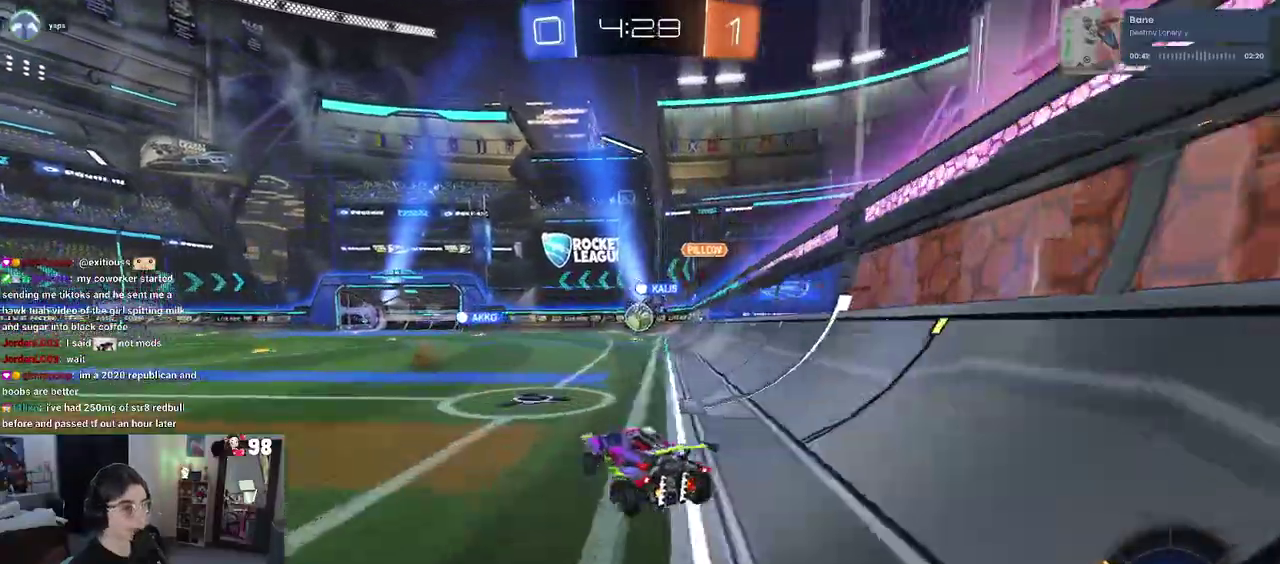
{"buttons": ["R2"], "left_stick": "center", "right_stick": "center", "events": [[17, "left_stick", "up-right"], [300, "left_stick", "center"]]}
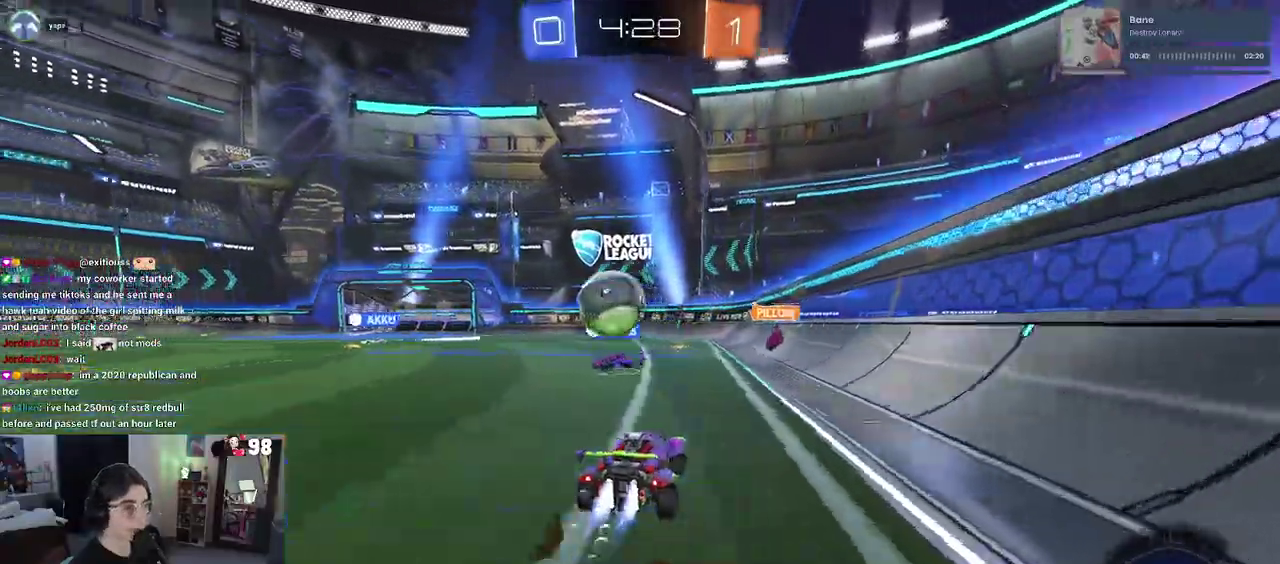
{"buttons": ["R2"], "left_stick": "center", "right_stick": "center", "events": []}
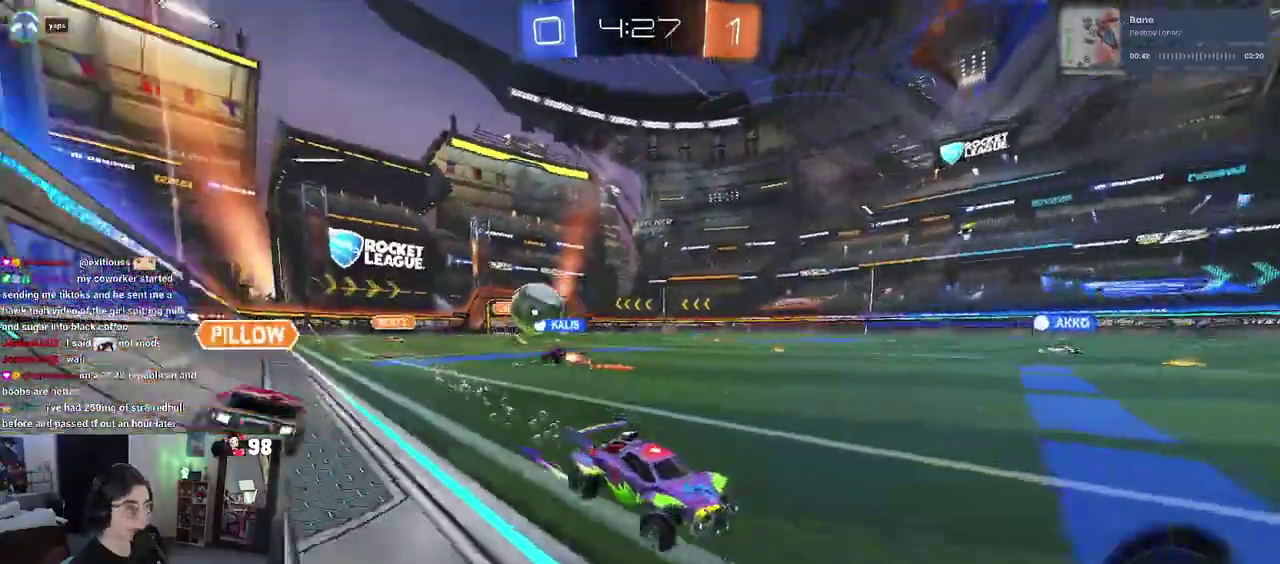
{"buttons": ["R2"], "left_stick": "center", "right_stick": "center", "events": [[217, "left_stick", "left"], [383, "left_stick", "center"]]}
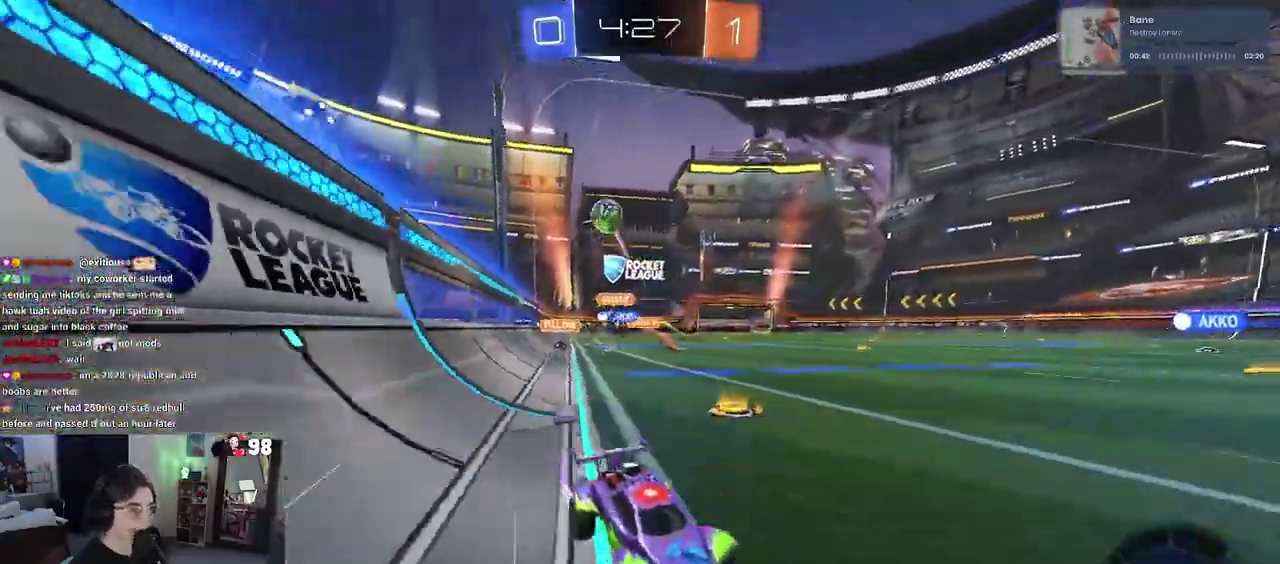
{"buttons": ["R2"], "left_stick": "left", "right_stick": "center", "events": [[250, "left_stick", "left"]]}
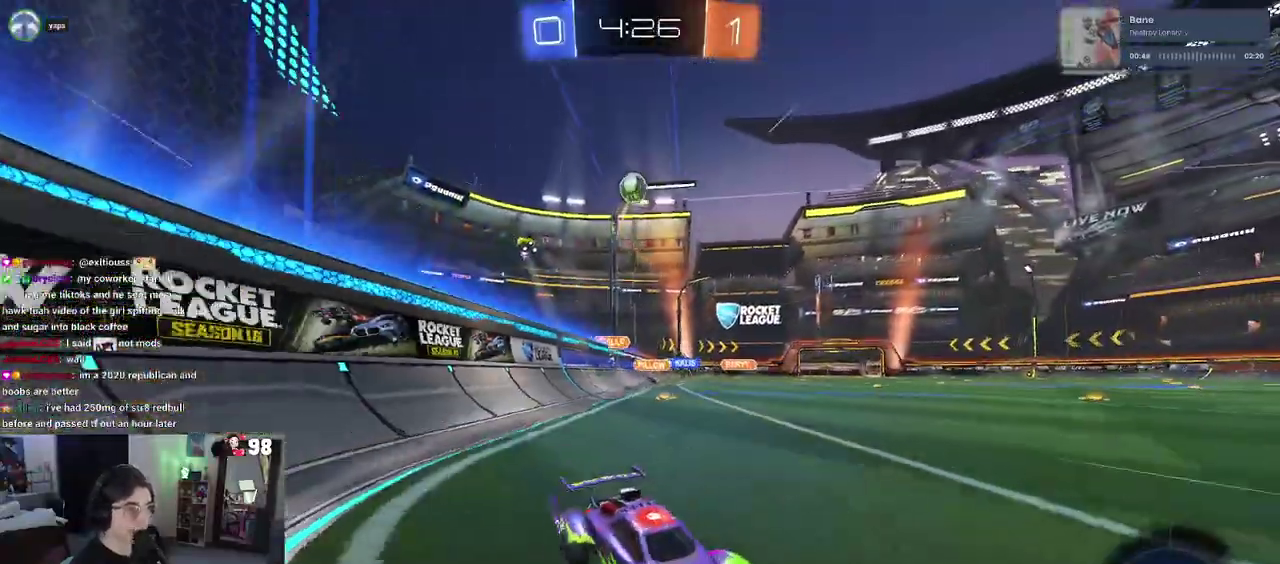
{"buttons": ["L2"], "left_stick": "right", "right_stick": "center", "events": [[83, "left_stick", "center"], [250, "left_stick", "right"], [333, "R2", "up"], [350, "L2", "down"]]}
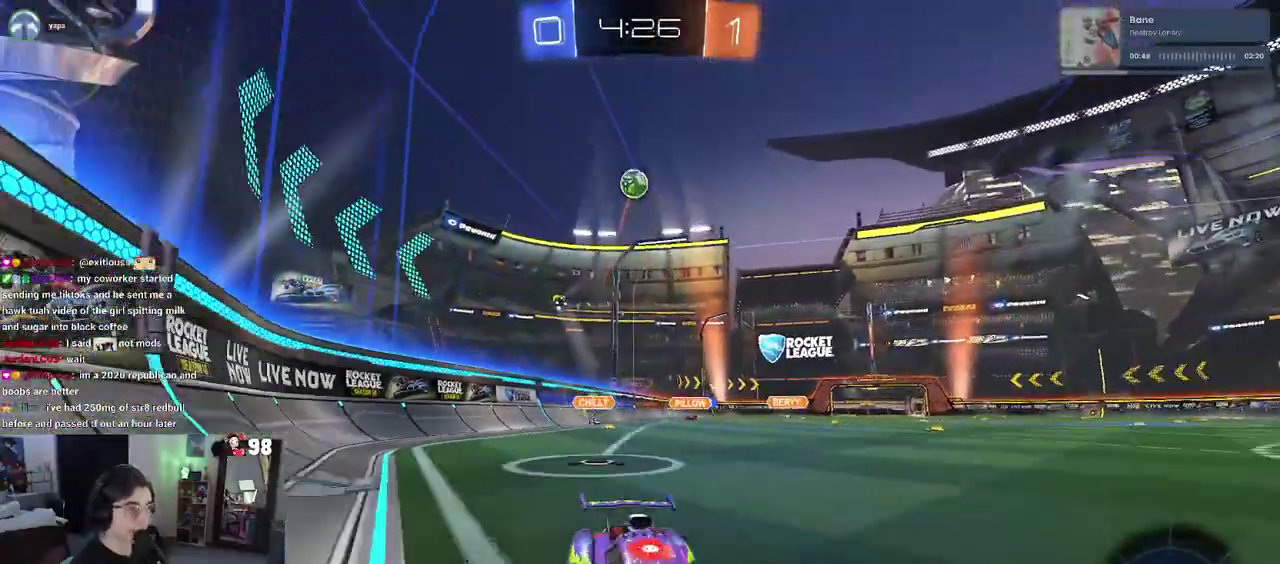
{"buttons": ["R2"], "left_stick": "center", "right_stick": "center", "events": [[67, "L2", "up"], [67, "left_stick", "up-right"], [100, "R2", "down"], [133, "left_stick", "center"]]}
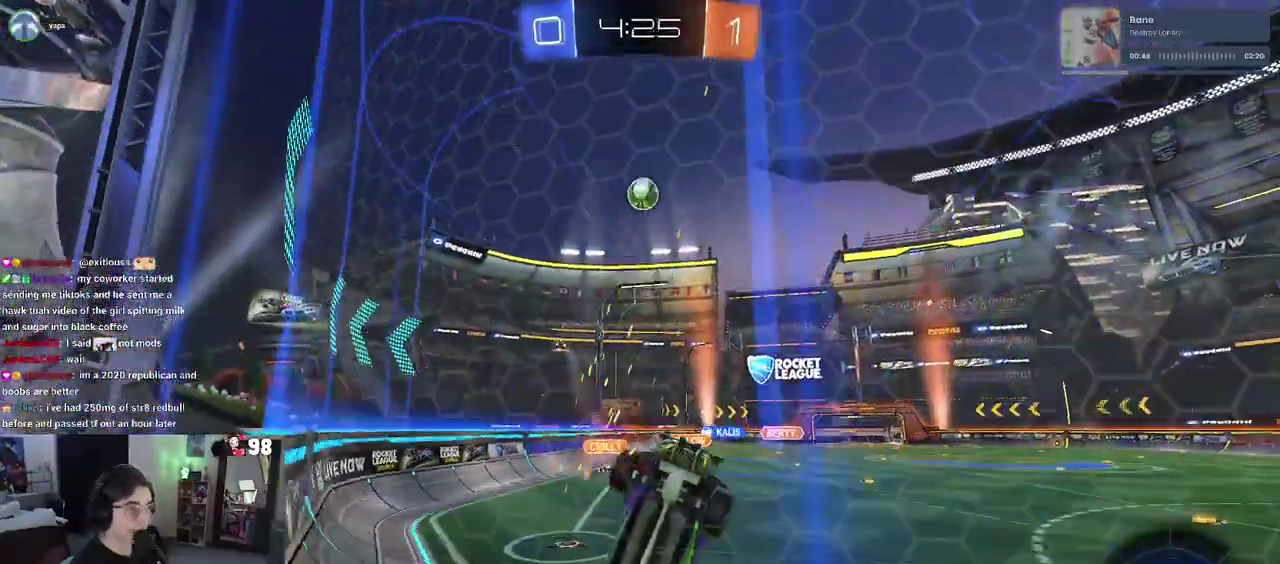
{"buttons": ["R2"], "left_stick": "down", "right_stick": "center", "events": [[150, "left_stick", "right"], [233, "CROSS", "down"], [300, "left_stick", "up-right"], [350, "left_stick", "center"], [417, "CROSS", "up"], [500, "left_stick", "down"]]}
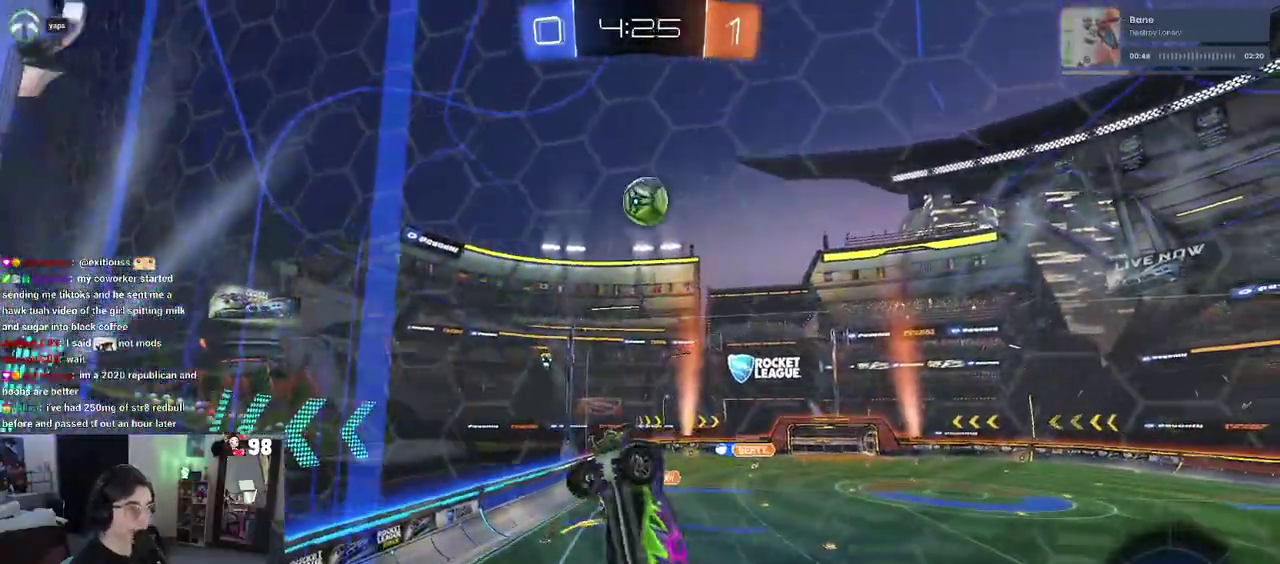
{"buttons": ["R2"], "left_stick": "center", "right_stick": "center", "events": [[67, "left_stick", "down-right"], [350, "left_stick", "right"], [433, "left_stick", "center"]]}
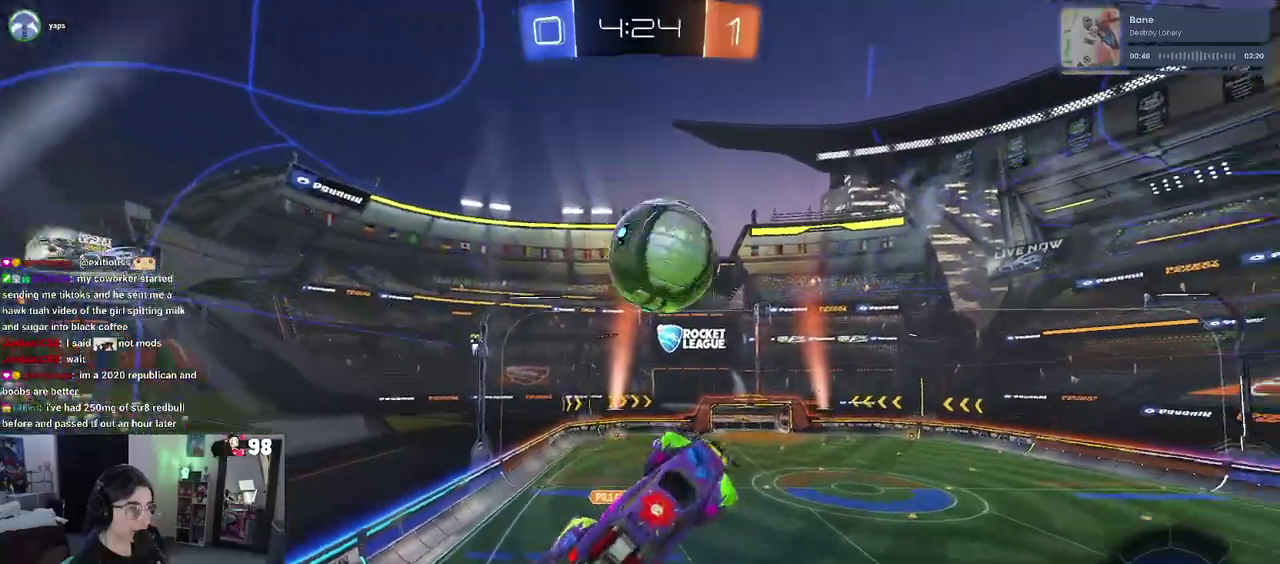
{"buttons": ["R2"], "left_stick": "down", "right_stick": "center", "events": [[50, "left_stick", "up"], [100, "CROSS", "down"], [117, "left_stick", "up-left"], [233, "CROSS", "up"], [250, "left_stick", "down"]]}
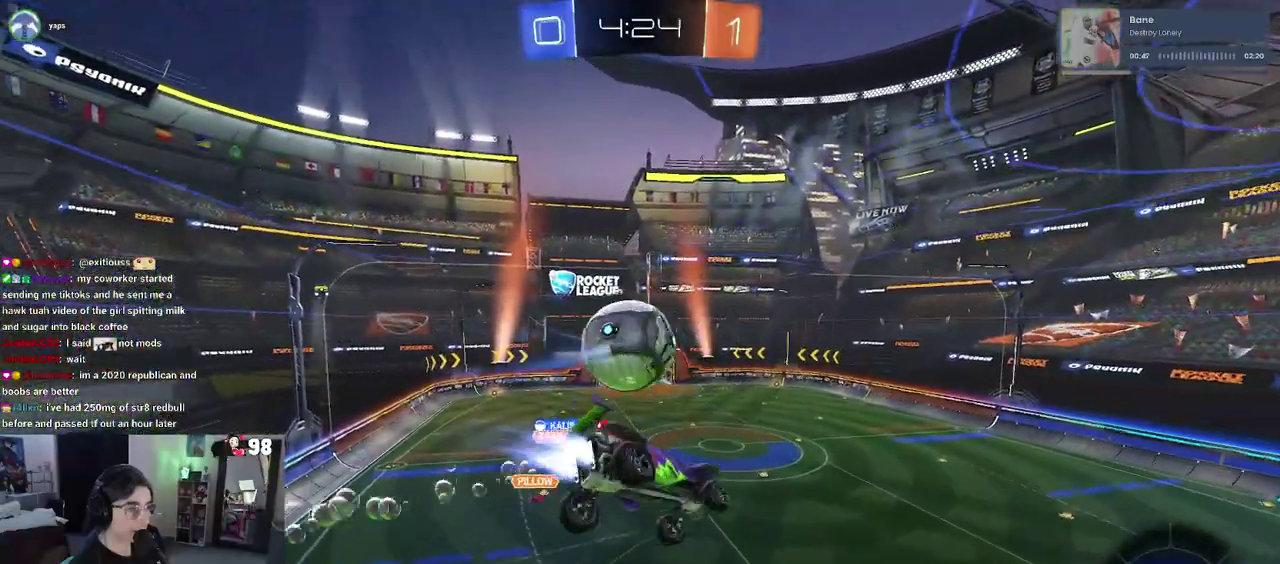
{"buttons": ["SQUARE", "R2"], "left_stick": "up-left", "right_stick": "center", "events": [[17, "left_stick", "down-right"], [367, "left_stick", "center"], [383, "SQUARE", "down"], [433, "left_stick", "up-left"]]}
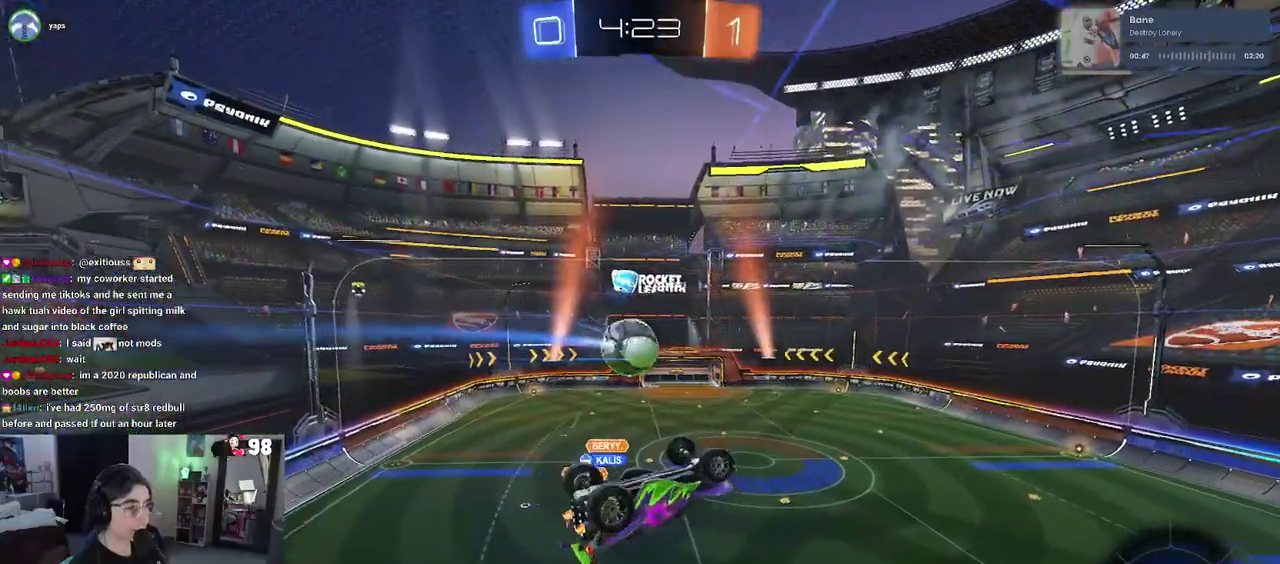
{"buttons": ["R2"], "left_stick": "center", "right_stick": "center", "events": [[117, "left_stick", "left"], [267, "SQUARE", "up"], [333, "left_stick", "center"]]}
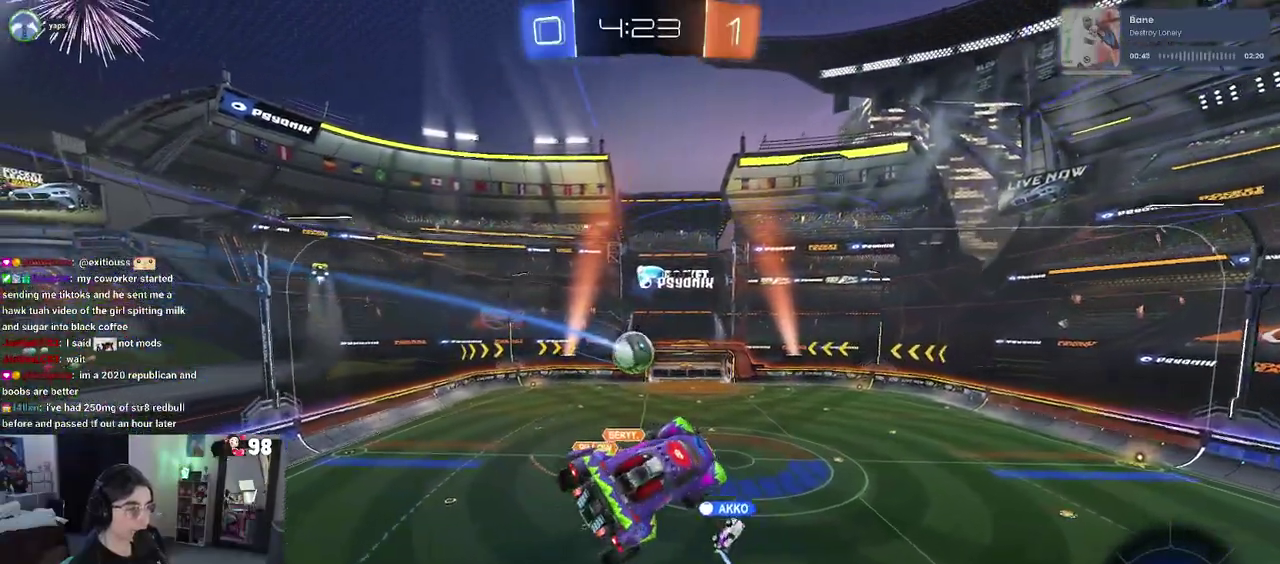
{"buttons": ["R2"], "left_stick": "center", "right_stick": "center", "events": []}
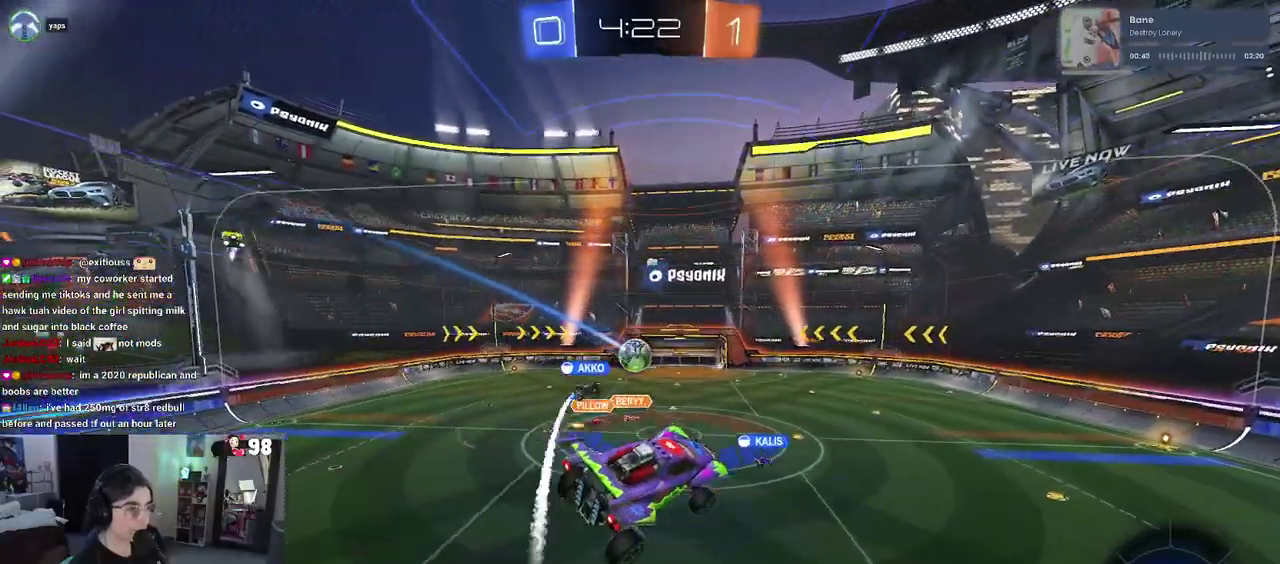
{"buttons": ["R2"], "left_stick": "center", "right_stick": "center", "events": [[367, "left_stick", "right"], [483, "left_stick", "center"]]}
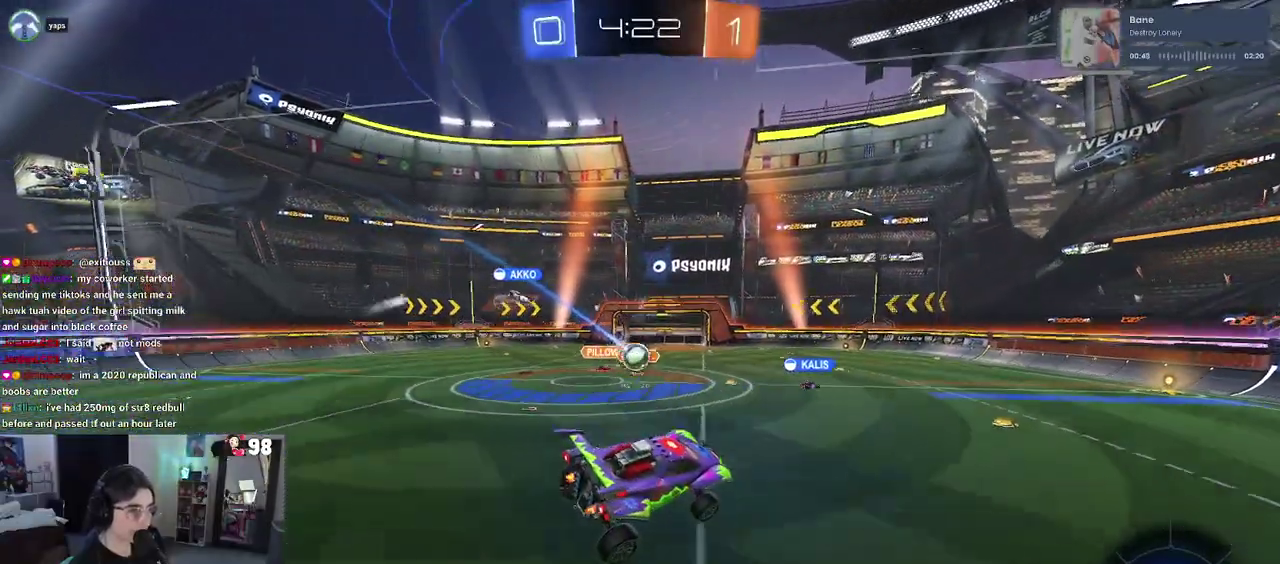
{"buttons": ["R2"], "left_stick": "right", "right_stick": "center", "events": [[117, "left_stick", "right"], [333, "SQUARE", "down"], [450, "SQUARE", "up"]]}
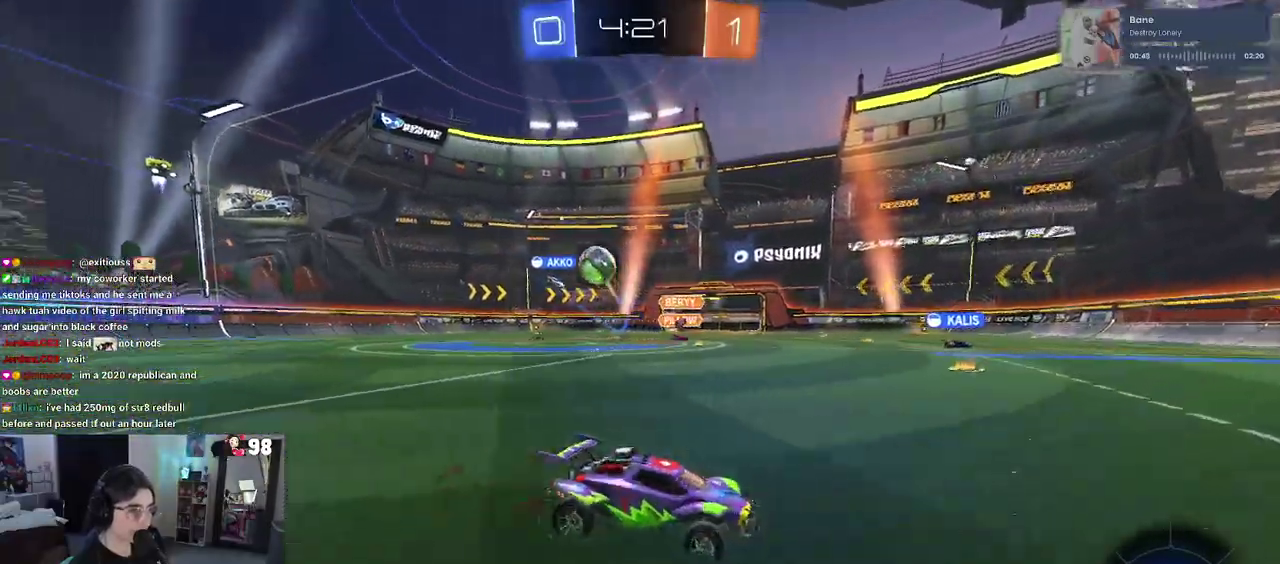
{"buttons": ["R2"], "left_stick": "right", "right_stick": "center", "events": []}
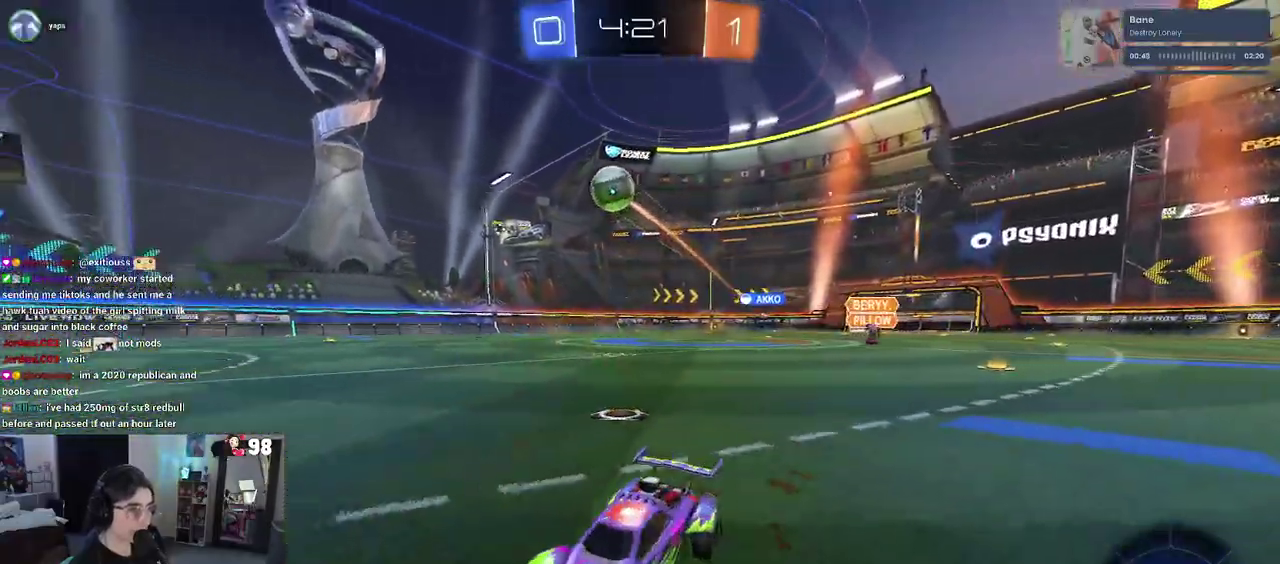
{"buttons": ["R2"], "left_stick": "right", "right_stick": "center", "events": []}
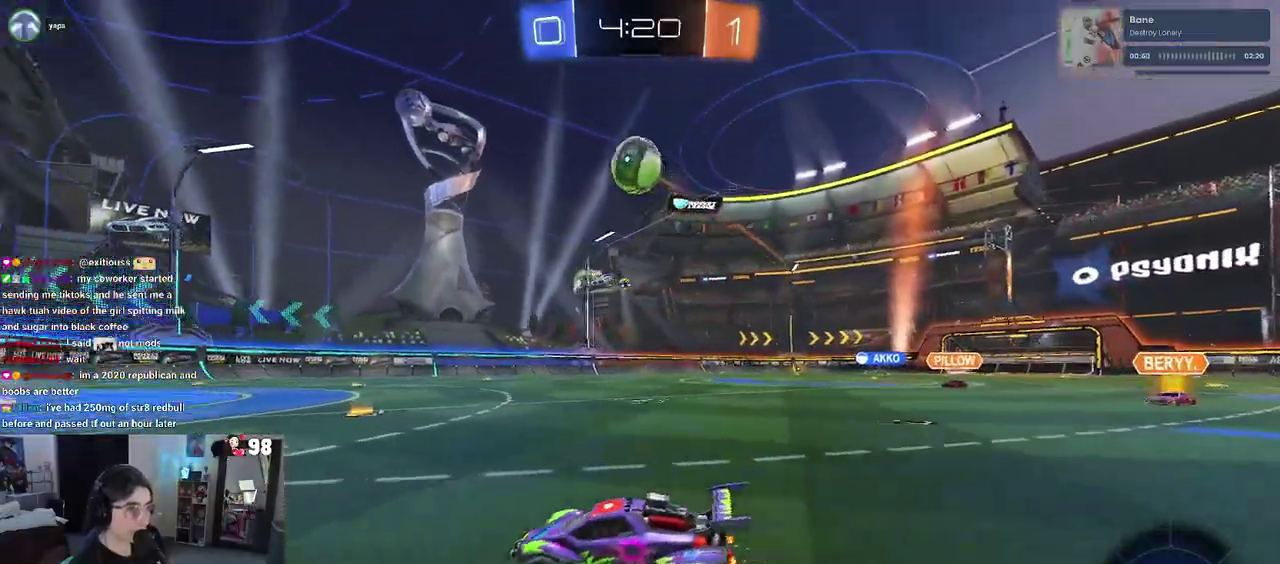
{"buttons": ["R2"], "left_stick": "down-left", "right_stick": "center", "events": [[17, "left_stick", "down-right"], [33, "CROSS", "down"], [67, "left_stick", "down"], [233, "CROSS", "up"], [250, "left_stick", "center"], [333, "CROSS", "down"], [367, "left_stick", "down"], [433, "CROSS", "up"], [500, "left_stick", "down-left"]]}
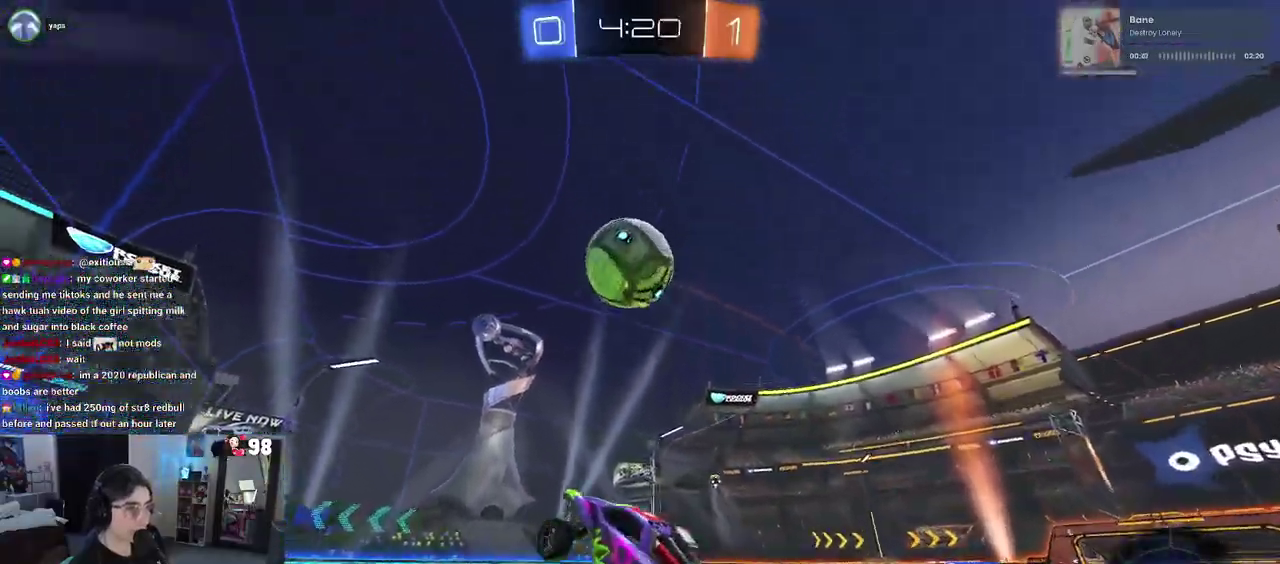
{"buttons": ["R2"], "left_stick": "up-right", "right_stick": "center", "events": [[133, "TRIANGLE", "down"], [250, "TRIANGLE", "up"], [267, "left_stick", "down"], [317, "left_stick", "down-right"], [433, "left_stick", "right"], [483, "left_stick", "up-right"]]}